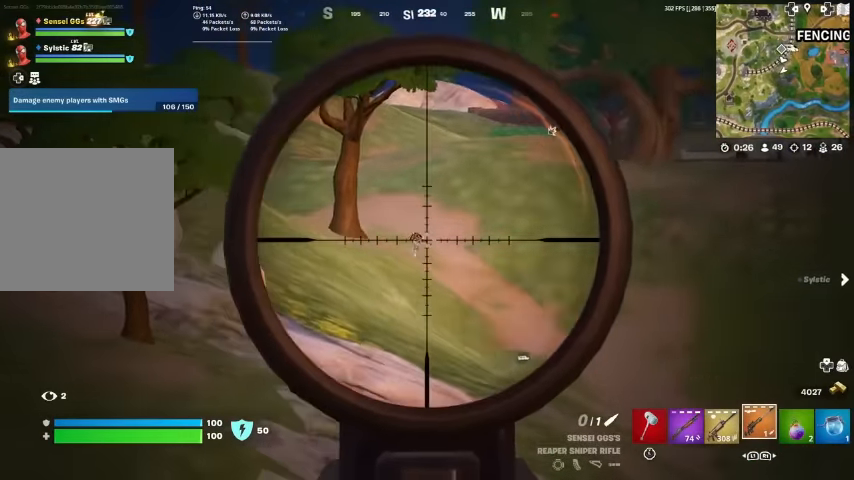
Gameplay with a controller (PlayStation layout); each line is a JSON object with the inputs held at the frame after it. "events" lists button and stick changes between this image and that frame as [ms after this image, input, new state], when the widget could be followed in between. Not read: HOME TOUCHPAD.
{"buttons": [], "left_stick": "down-left", "right_stick": "center"}
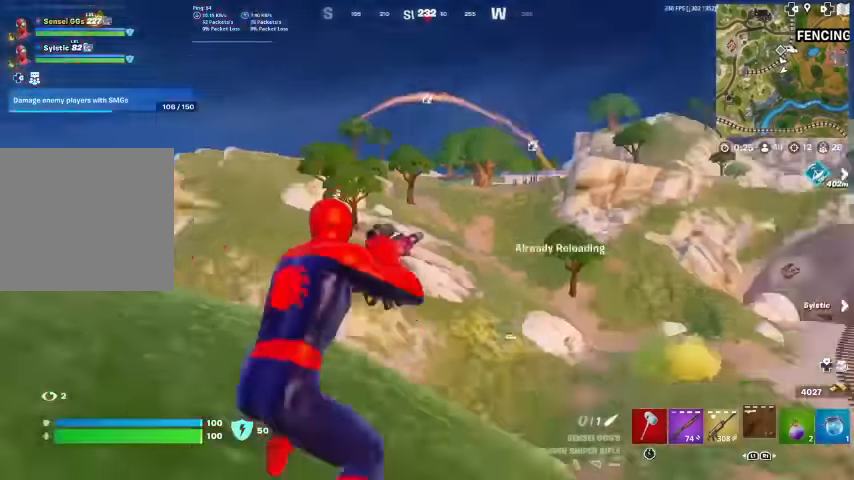
{"buttons": [], "left_stick": "down-left", "right_stick": "center", "events": [[34, "right_stick", "down-left"], [100, "left_stick", "left"], [166, "CROSS", "down"], [200, "right_stick", "center"], [233, "CROSS", "up"], [300, "right_stick", "right"], [333, "CROSS", "down"], [433, "CROSS", "up"], [433, "left_stick", "down-left"], [466, "right_stick", "center"]]}
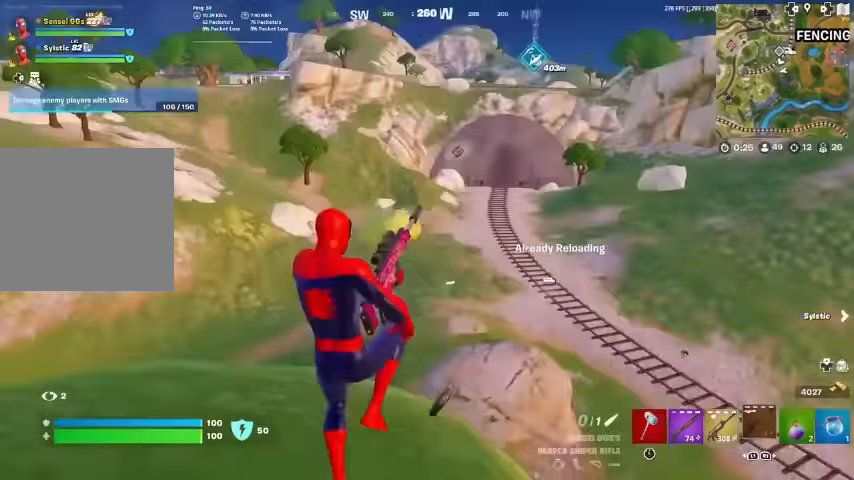
{"buttons": [], "left_stick": "left", "right_stick": "center", "events": [[100, "left_stick", "left"], [200, "left_stick", "center"], [266, "right_stick", "right"], [300, "left_stick", "left"], [366, "right_stick", "center"]]}
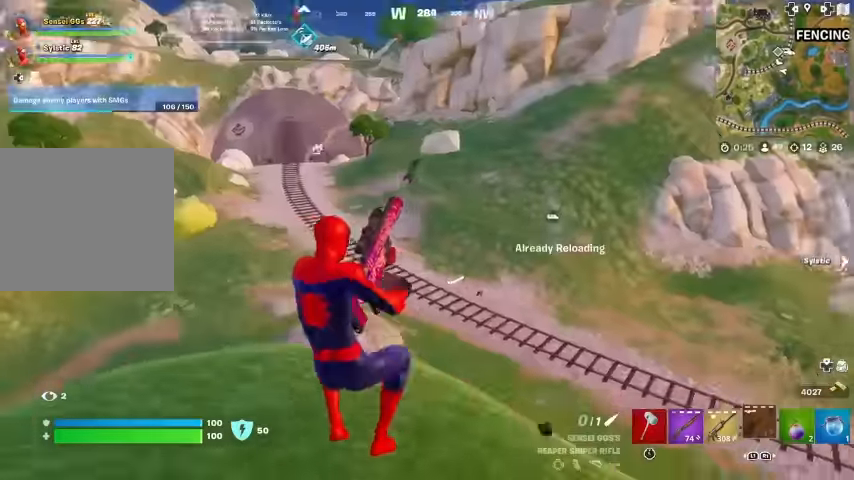
{"buttons": [], "left_stick": "right", "right_stick": "up", "events": [[166, "right_stick", "left"], [233, "left_stick", "up"], [300, "right_stick", "center"], [400, "left_stick", "up-right"], [500, "left_stick", "right"], [500, "right_stick", "up"]]}
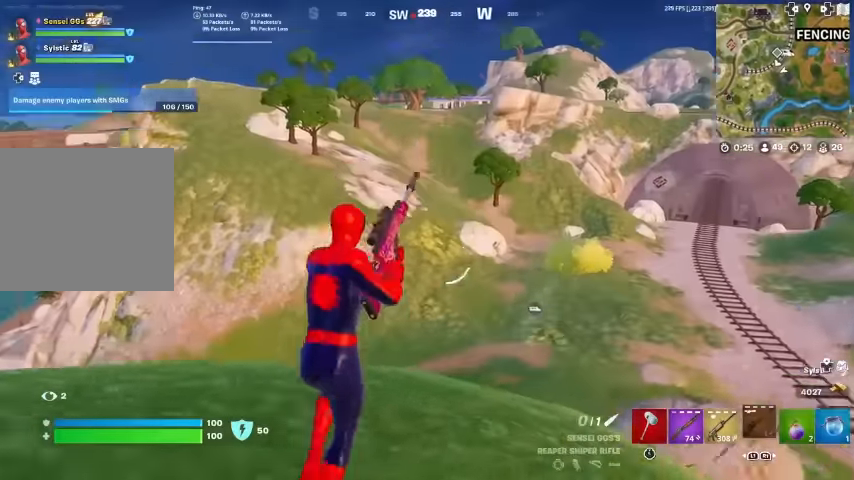
{"buttons": [], "left_stick": "down-right", "right_stick": "up", "events": [[33, "right_stick", "center"], [400, "left_stick", "down-right"], [466, "right_stick", "up"]]}
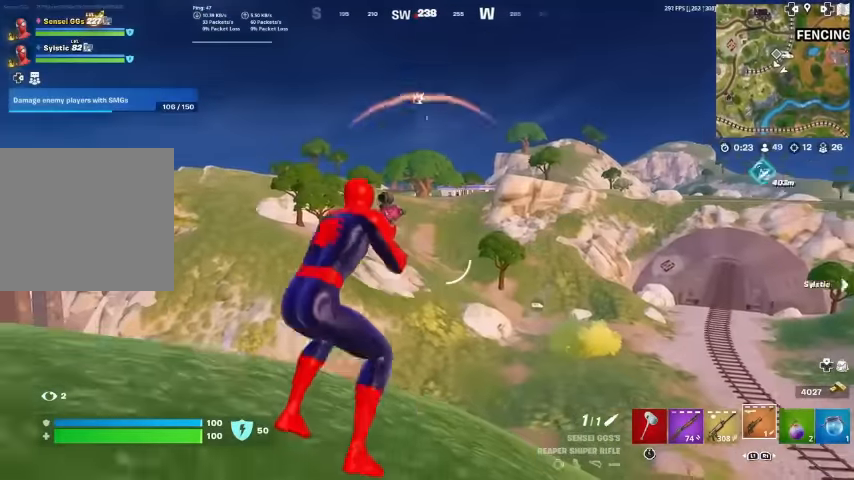
{"buttons": ["L2"], "left_stick": "center", "right_stick": "up-left", "events": [[33, "right_stick", "center"], [133, "L2", "down"], [133, "left_stick", "center"], [433, "right_stick", "up-left"]]}
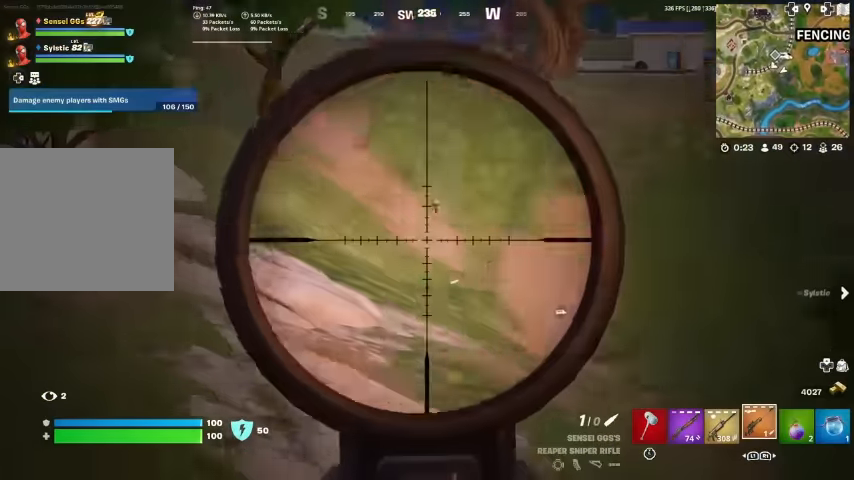
{"buttons": ["L2"], "left_stick": "center", "right_stick": "right", "events": [[166, "right_stick", "up-right"], [266, "right_stick", "right"]]}
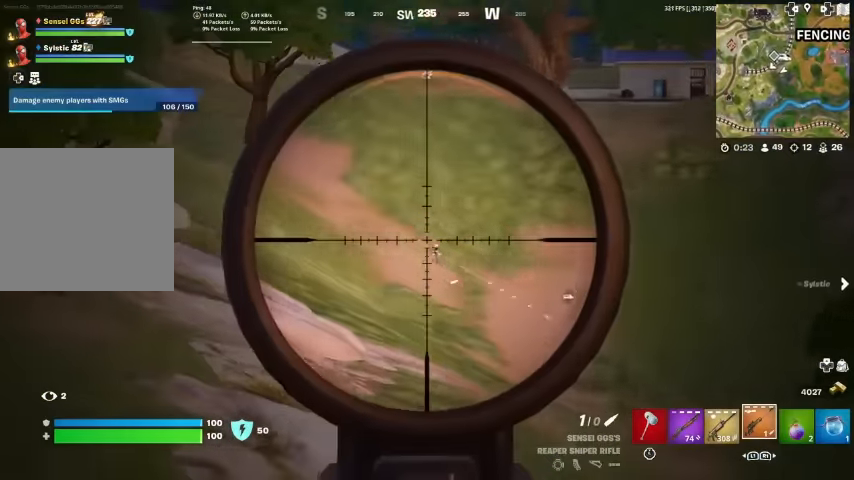
{"buttons": ["L2"], "left_stick": "center", "right_stick": "center", "events": [[200, "right_stick", "center"]]}
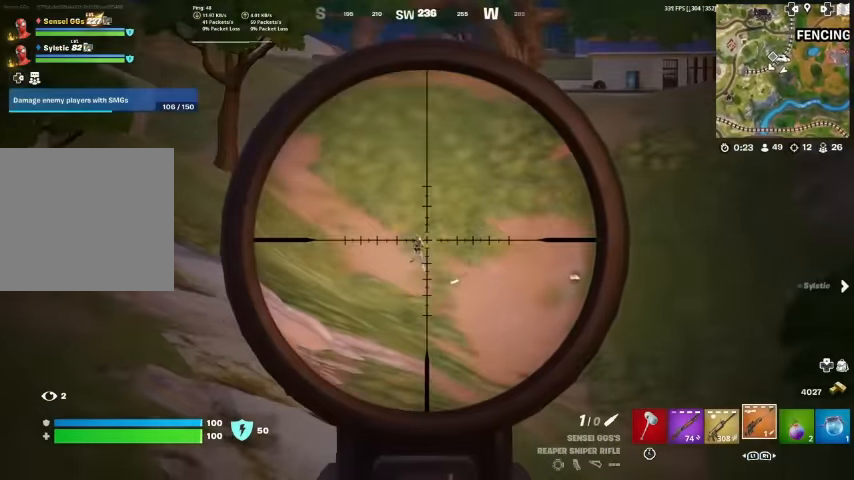
{"buttons": [], "left_stick": "left", "right_stick": "center", "events": [[166, "R2", "down"], [166, "right_stick", "down"], [266, "L2", "up"], [266, "R2", "up"], [266, "left_stick", "down-right"], [300, "right_stick", "center"], [366, "left_stick", "down-left"], [466, "left_stick", "left"]]}
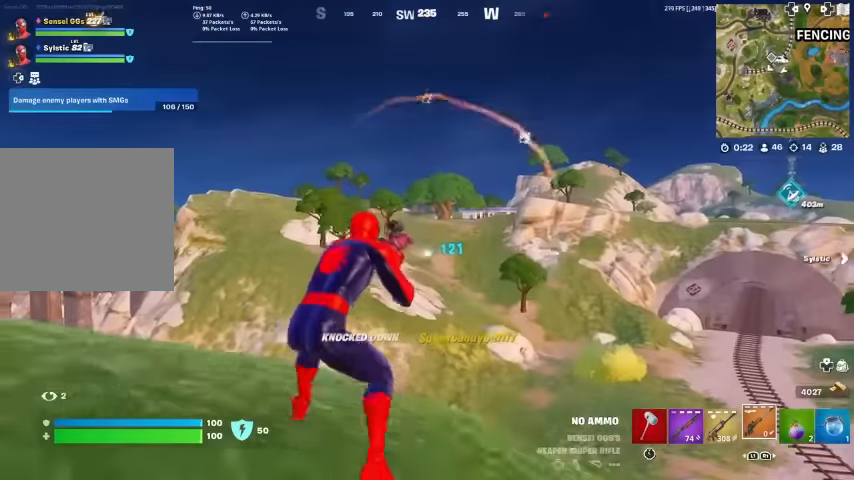
{"buttons": [], "left_stick": "up", "right_stick": "right", "events": [[266, "left_stick", "up-left"], [366, "right_stick", "down"], [400, "left_stick", "up"], [500, "right_stick", "right"]]}
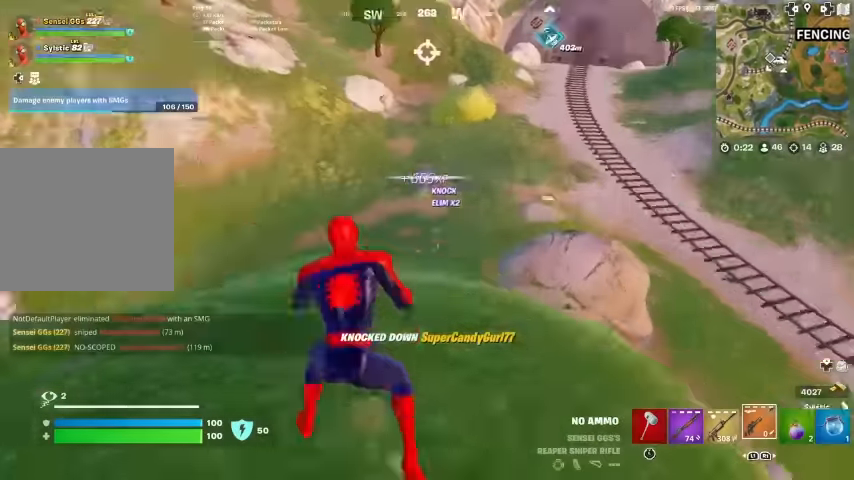
{"buttons": [], "left_stick": "up", "right_stick": "center", "events": [[66, "right_stick", "center"], [266, "right_stick", "right"], [333, "right_stick", "center"]]}
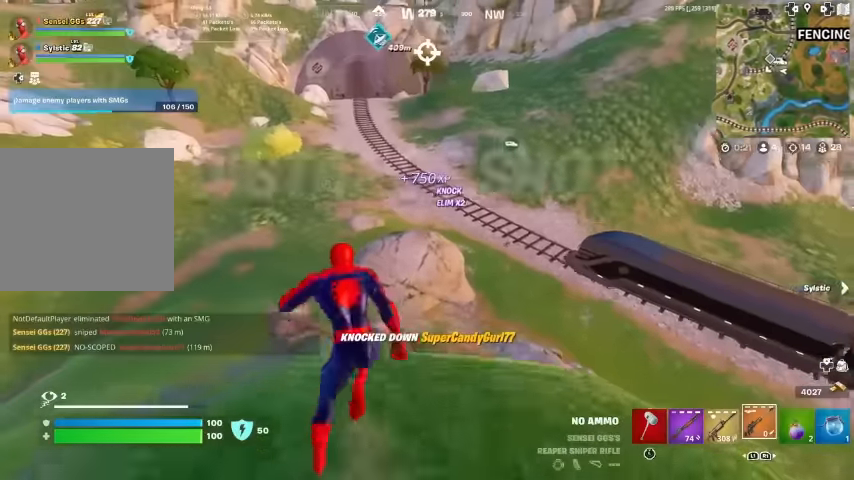
{"buttons": [], "left_stick": "up", "right_stick": "center", "events": []}
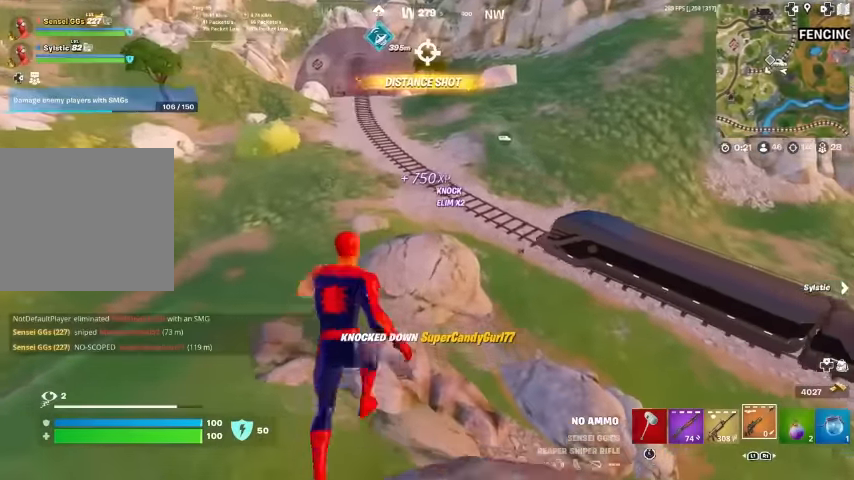
{"buttons": [], "left_stick": "down-left", "right_stick": "center", "events": [[100, "R3", "down"], [300, "R3", "up"], [333, "left_stick", "center"], [400, "left_stick", "down-left"]]}
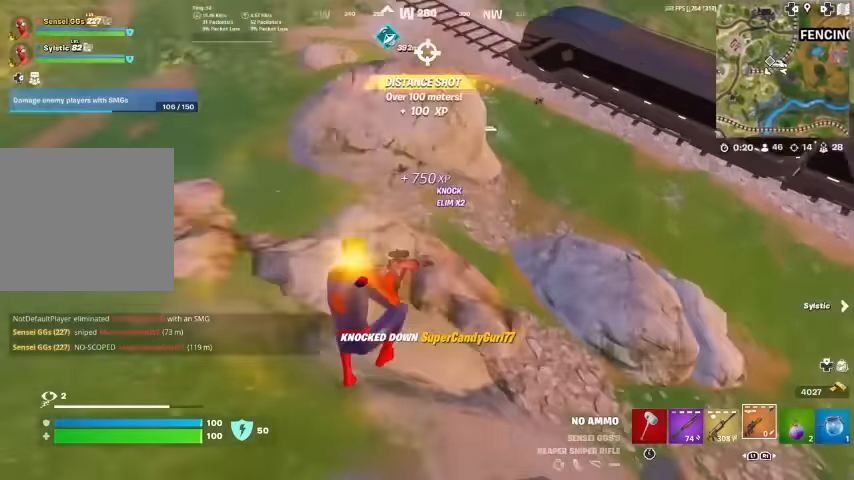
{"buttons": ["CROSS"], "left_stick": "up-right", "right_stick": "center", "events": [[133, "left_stick", "up"], [133, "right_stick", "up-right"], [233, "L1", "down"], [233, "right_stick", "center"], [300, "left_stick", "up-right"], [366, "L1", "up"], [500, "CROSS", "down"]]}
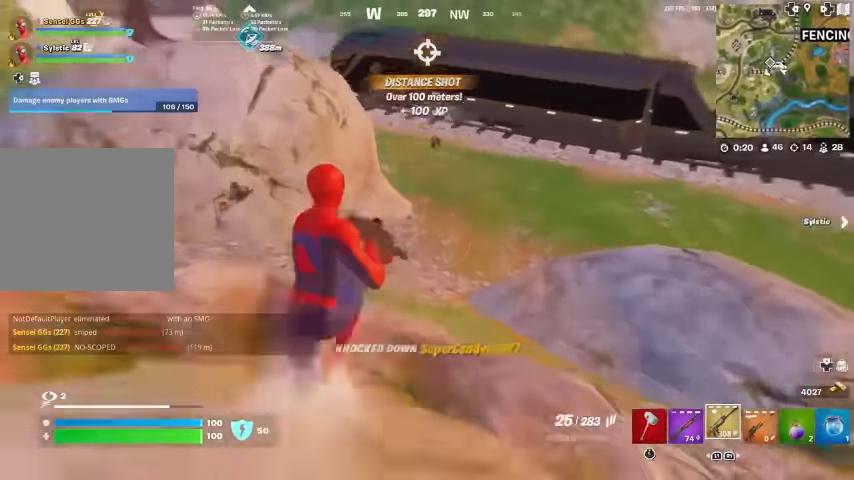
{"buttons": [], "left_stick": "up", "right_stick": "center", "events": [[100, "CROSS", "up"], [266, "right_stick", "up-right"], [366, "left_stick", "up"], [433, "right_stick", "center"]]}
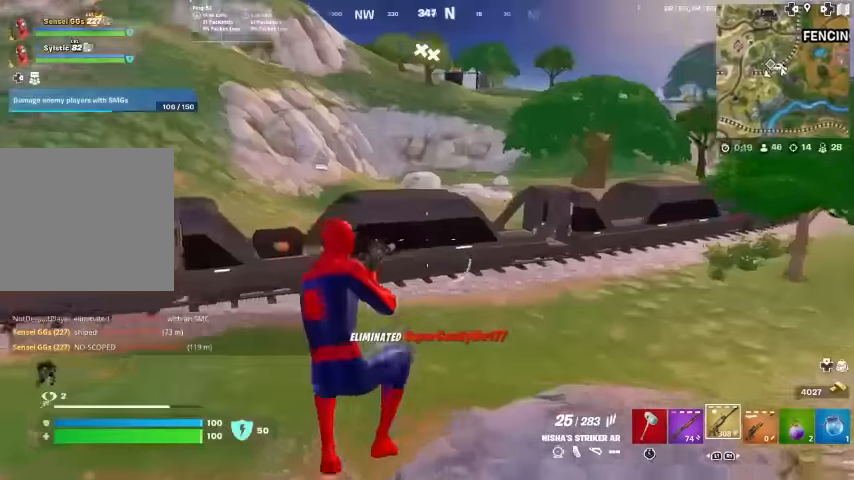
{"buttons": [], "left_stick": "up", "right_stick": "center", "events": [[100, "left_stick", "up-left"], [300, "right_stick", "left"], [400, "left_stick", "up"], [433, "right_stick", "center"]]}
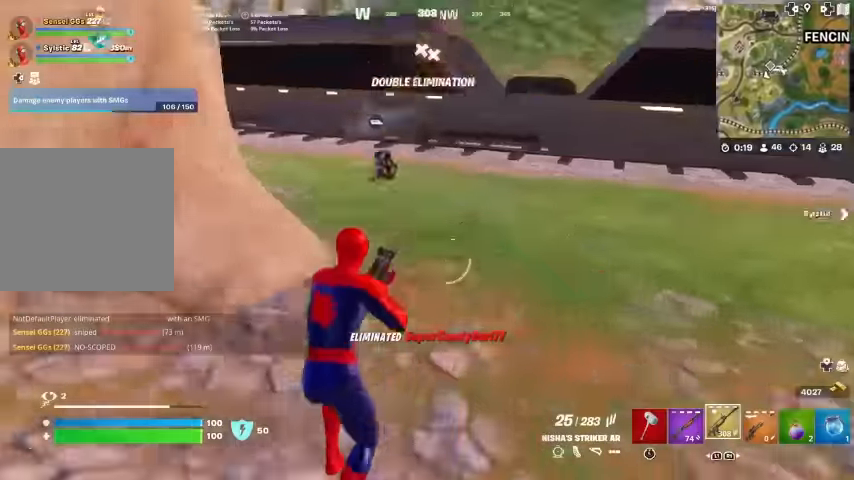
{"buttons": ["L2", "R1", "R2"], "left_stick": "up", "right_stick": "center", "events": [[100, "right_stick", "up"], [167, "right_stick", "center"], [233, "L2", "down"], [400, "right_stick", "down-left"], [433, "R2", "down"], [467, "R1", "down"], [500, "right_stick", "center"]]}
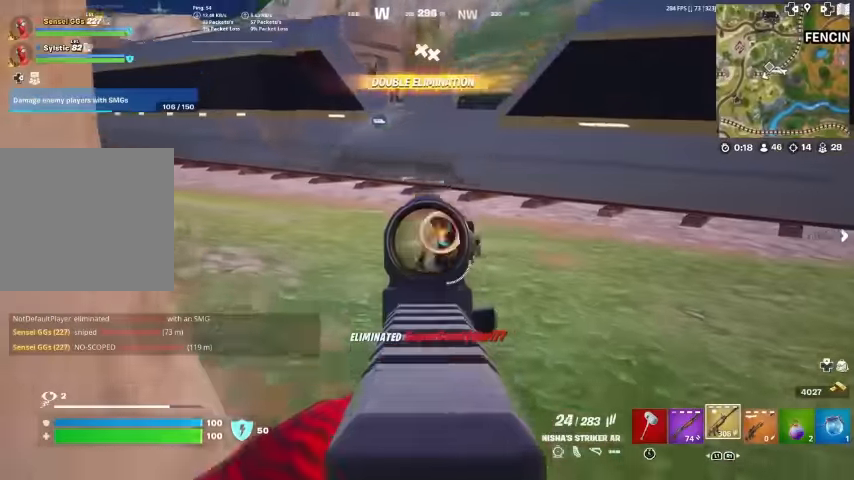
{"buttons": ["R3"], "left_stick": "up", "right_stick": "center"}
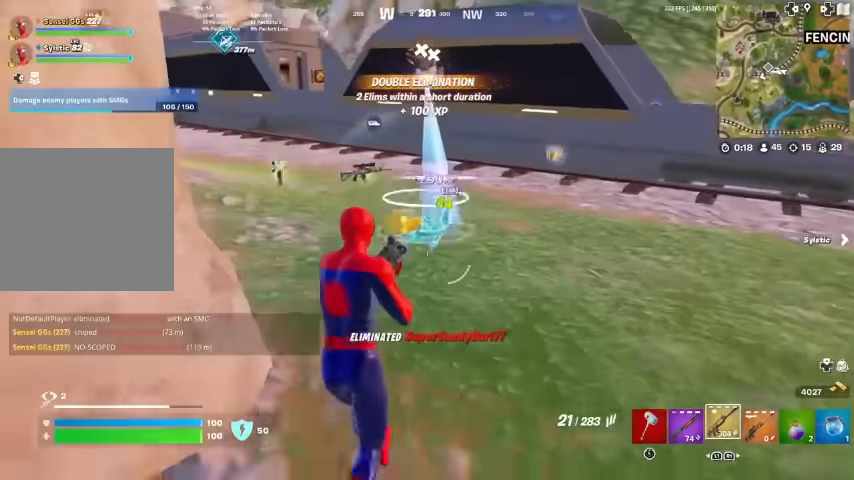
{"buttons": [], "left_stick": "up-right", "right_stick": "right", "events": [[100, "R3", "up"], [200, "R3", "down"], [233, "left_stick", "up-right"], [267, "R3", "up"], [467, "right_stick", "right"]]}
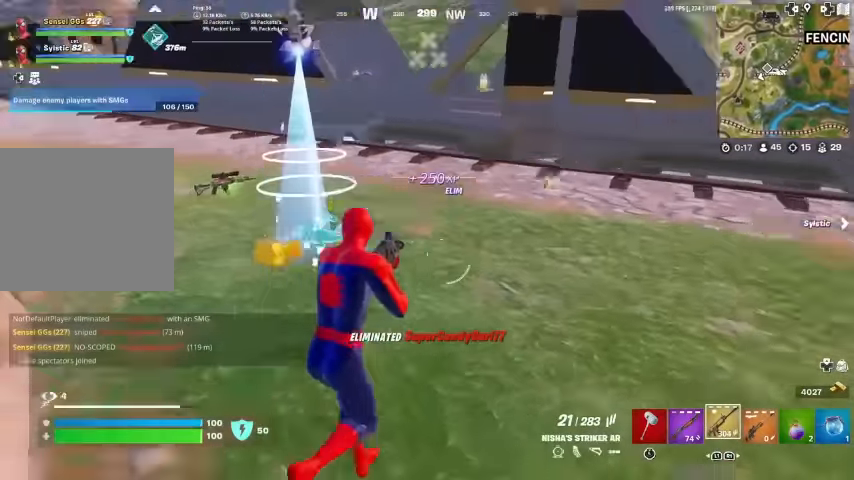
{"buttons": [], "left_stick": "up-left", "right_stick": "right", "events": [[67, "left_stick", "up"], [300, "left_stick", "up-left"]]}
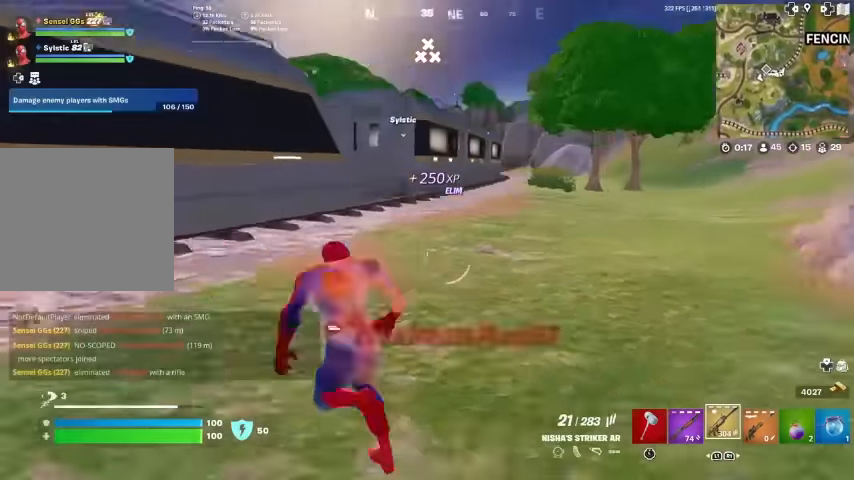
{"buttons": [], "left_stick": "up-left", "right_stick": "center", "events": [[67, "right_stick", "center"], [400, "CROSS", "down"], [500, "CROSS", "up"]]}
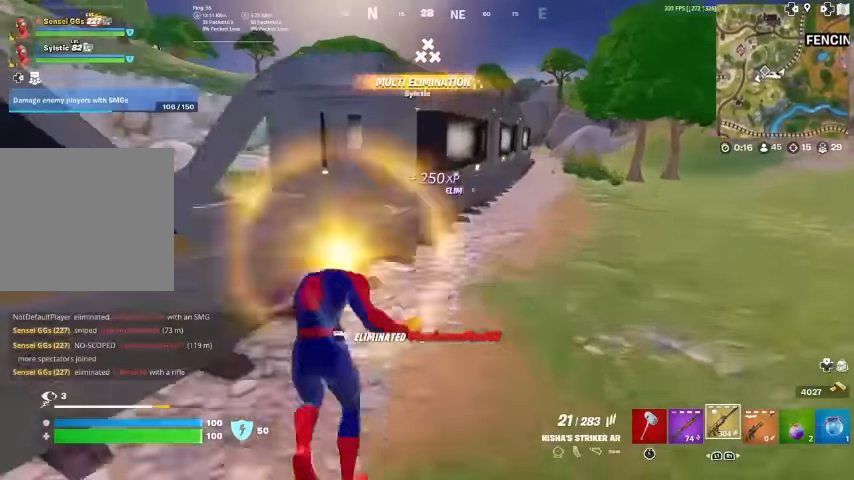
{"buttons": ["CROSS"], "left_stick": "up", "right_stick": "center", "events": [[167, "CROSS", "down"], [167, "left_stick", "up"]]}
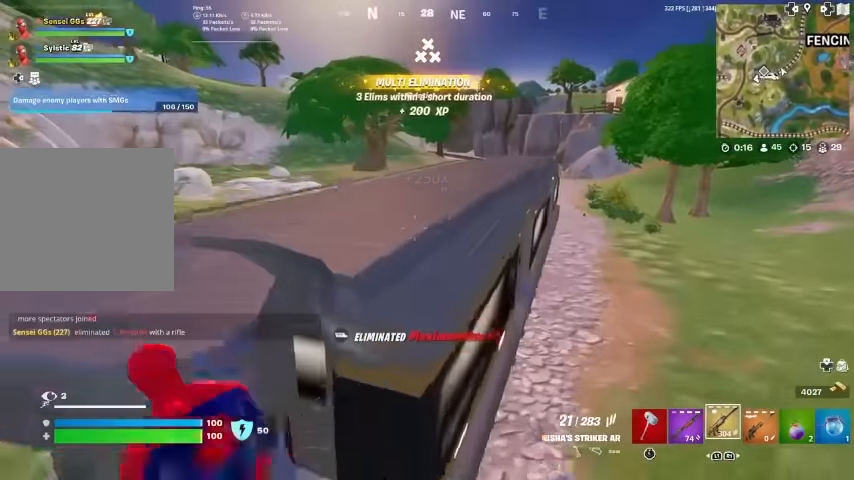
{"buttons": [], "left_stick": "up", "right_stick": "center", "events": [[133, "CROSS", "up"]]}
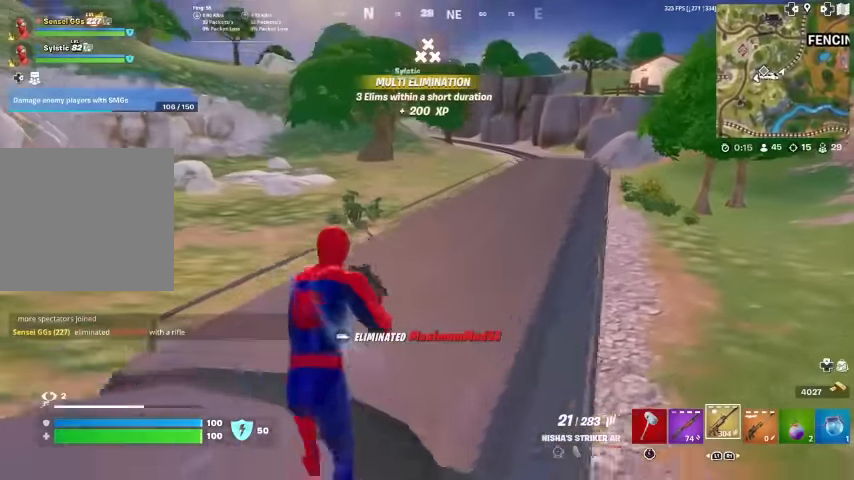
{"buttons": [], "left_stick": "up", "right_stick": "left", "events": [[433, "right_stick", "left"]]}
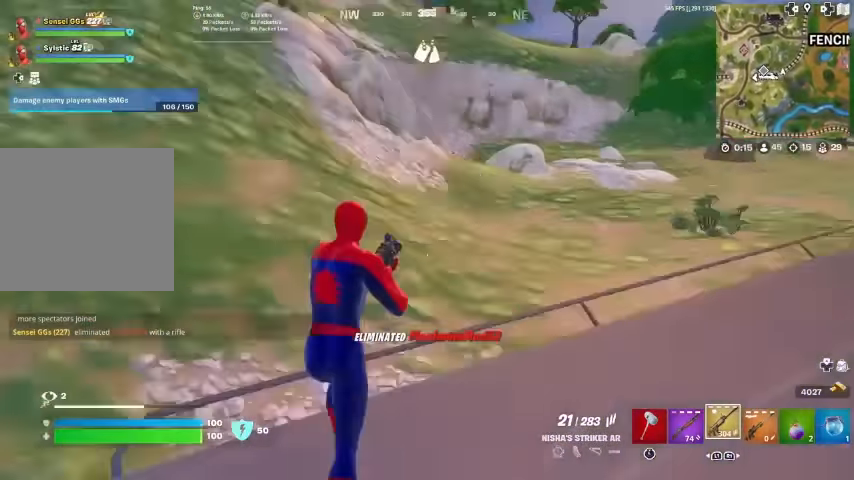
{"buttons": [], "left_stick": "right", "right_stick": "center", "events": [[100, "right_stick", "center"], [167, "left_stick", "up-right"], [267, "left_stick", "right"], [300, "right_stick", "up-left"], [400, "right_stick", "center"]]}
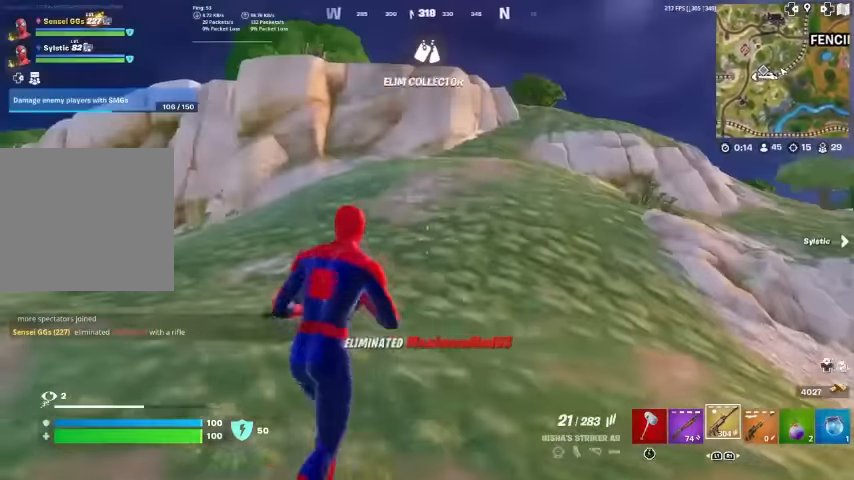
{"buttons": [], "left_stick": "left", "right_stick": "center", "events": [[167, "right_stick", "left"], [233, "left_stick", "down-left"], [367, "left_stick", "left"], [433, "right_stick", "center"]]}
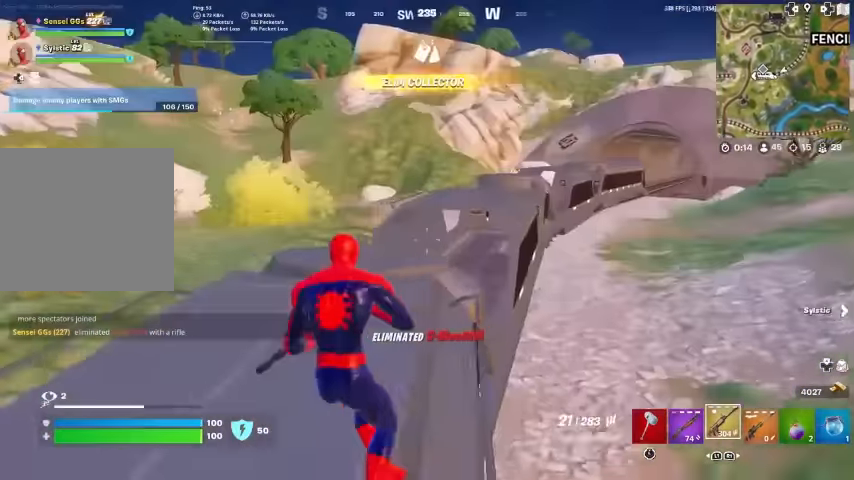
{"buttons": [], "left_stick": "up", "right_stick": "center", "events": [[233, "right_stick", "left"], [300, "right_stick", "center"], [333, "left_stick", "up"]]}
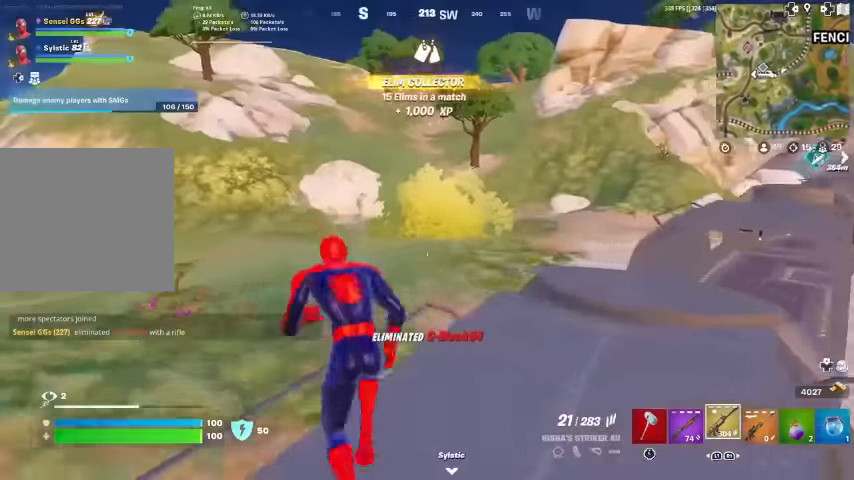
{"buttons": [], "left_stick": "up", "right_stick": "center", "events": [[67, "left_stick", "right"], [67, "right_stick", "left"], [133, "right_stick", "center"], [167, "left_stick", "up-right"], [300, "CROSS", "down"], [300, "left_stick", "up"], [400, "CROSS", "up"]]}
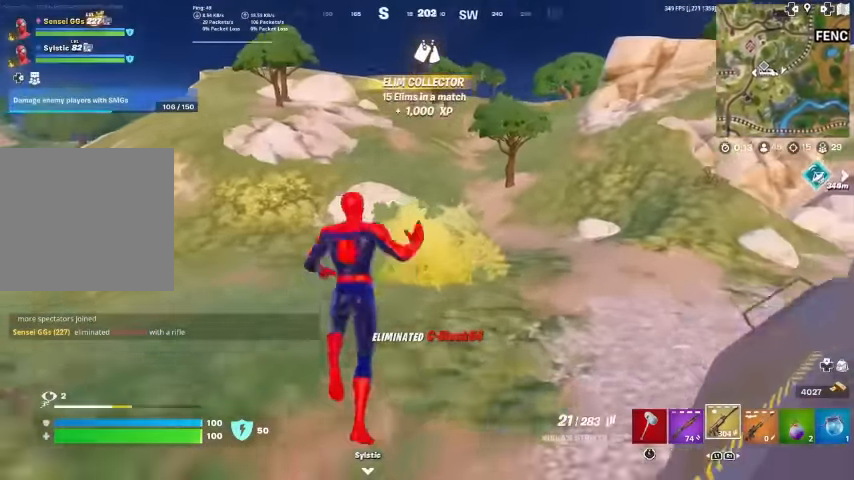
{"buttons": [], "left_stick": "up-left", "right_stick": "center", "events": [[333, "right_stick", "up-right"], [367, "left_stick", "up-left"], [434, "right_stick", "center"]]}
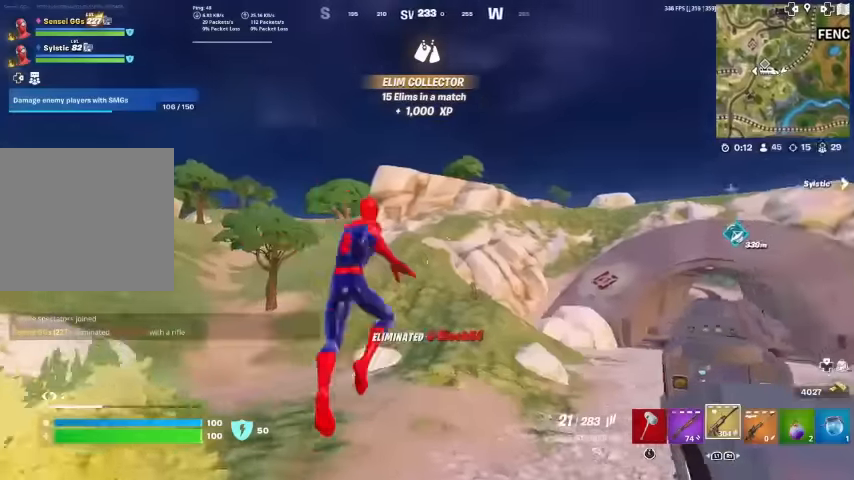
{"buttons": [], "left_stick": "up-left", "right_stick": "center", "events": [[134, "R3", "down"], [300, "R3", "up"], [300, "right_stick", "left"], [400, "right_stick", "center"]]}